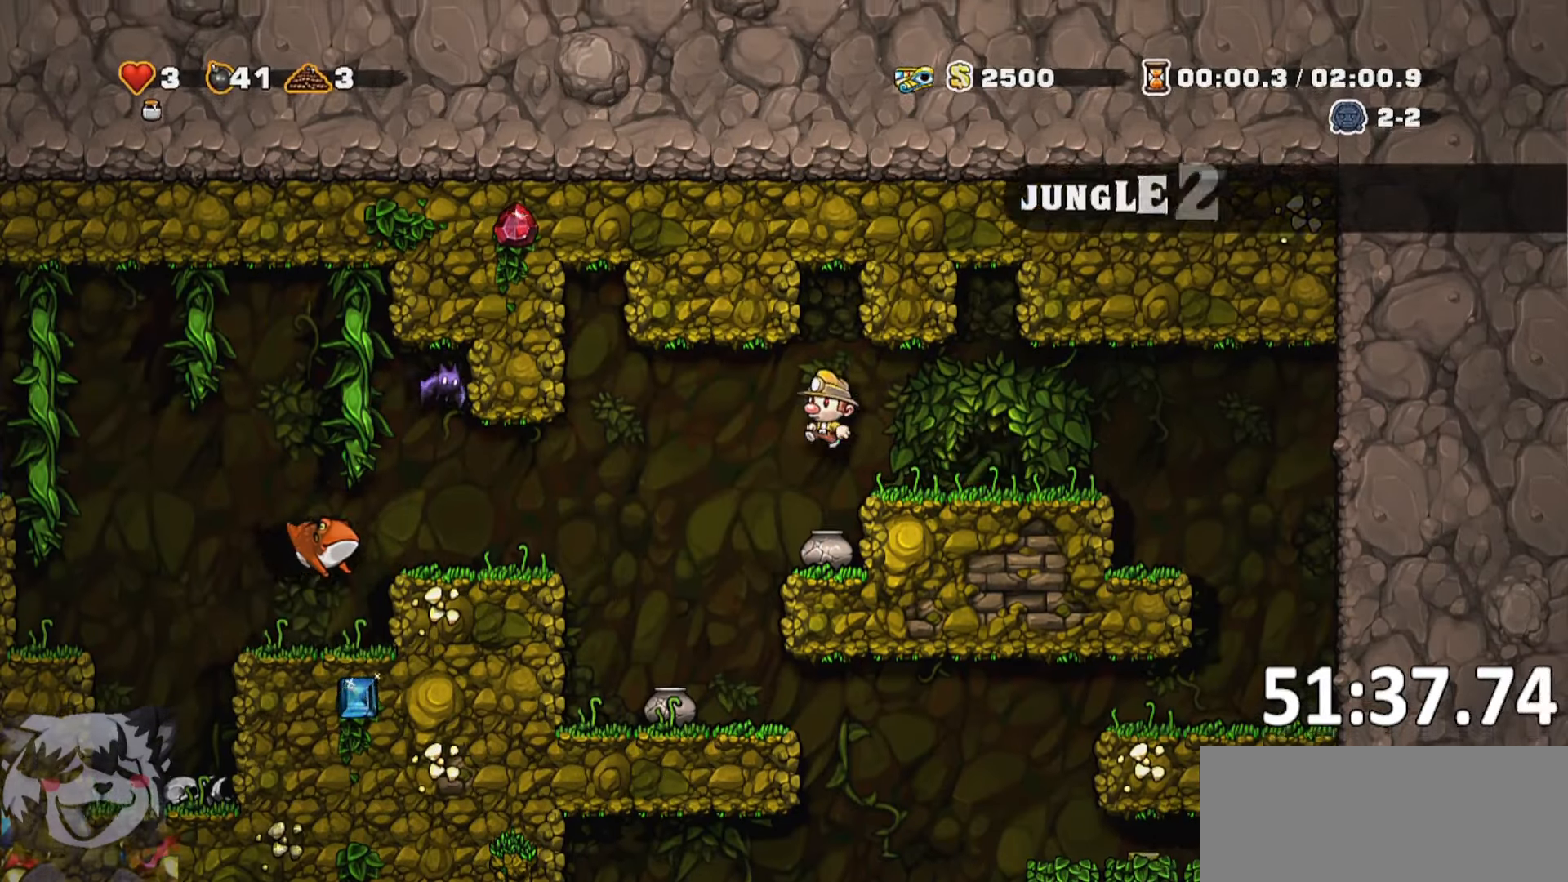
Gameplay with keyboard; each line is a JSON object with the keys held at the frame after it. "events" lists presses ("down") and releases ("up") of "a", "bomb", "d", "escape", "jump", "o", "rope", "run", "s", "w" and "whip" between this image and that frame as [ms after this image, input, new state], when the widget could be followed in between. No other keys are recorded. Mouse input is not recorded. Key names are as the overlay labels them; some are game actions (e.g. jump) rather than physical keys. Not read: ptt.
{"keys": ["d"], "events": [[267, "a", "up"], [267, "d", "down"], [267, "run", "up"], [267, "whip", "down"], [317, "run", "down"], [400, "whip", "up"], [500, "run", "up"]]}
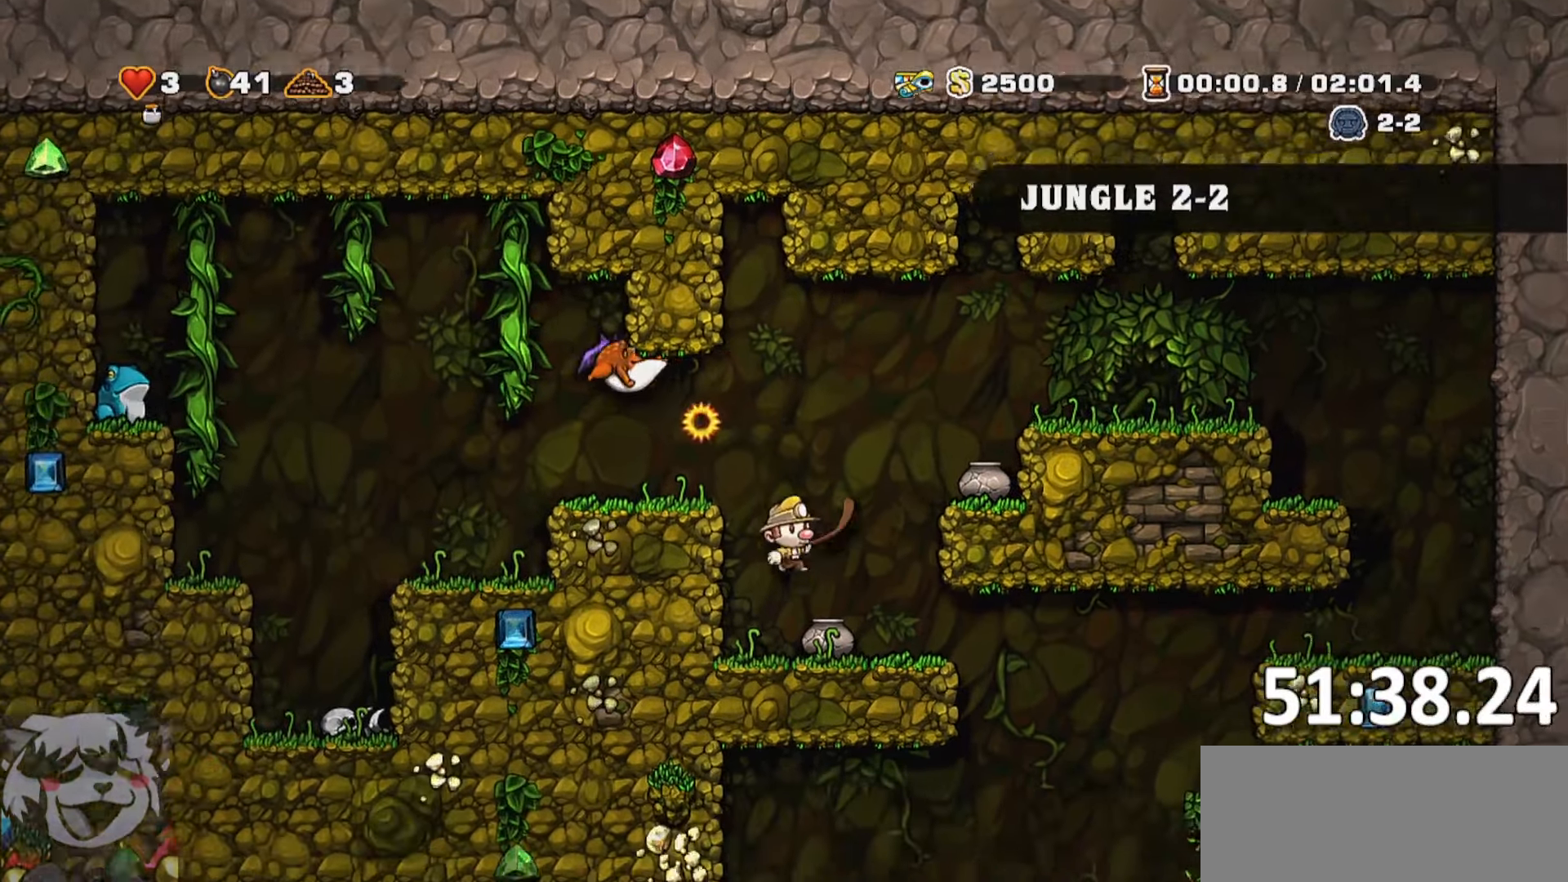
{"keys": ["a", "jump", "run"], "events": [[200, "d", "up"], [367, "a", "down"], [417, "run", "down"], [467, "jump", "down"]]}
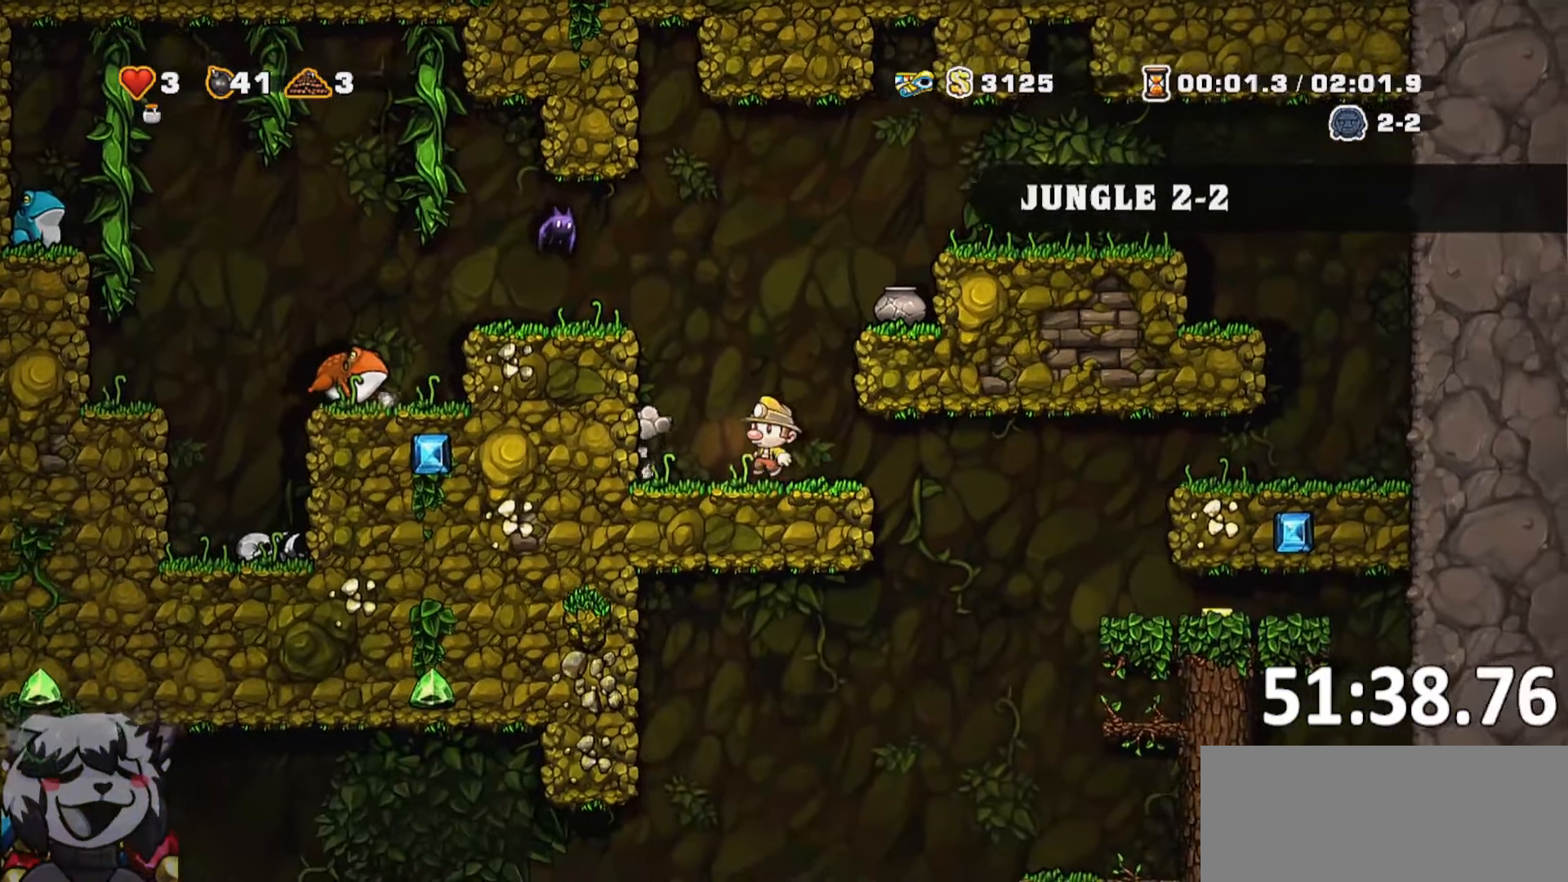
{"keys": ["d", "run", "whip"], "events": [[117, "jump", "up"], [300, "run", "up"], [350, "a", "up"], [350, "d", "down"], [400, "whip", "down"], [450, "run", "down"]]}
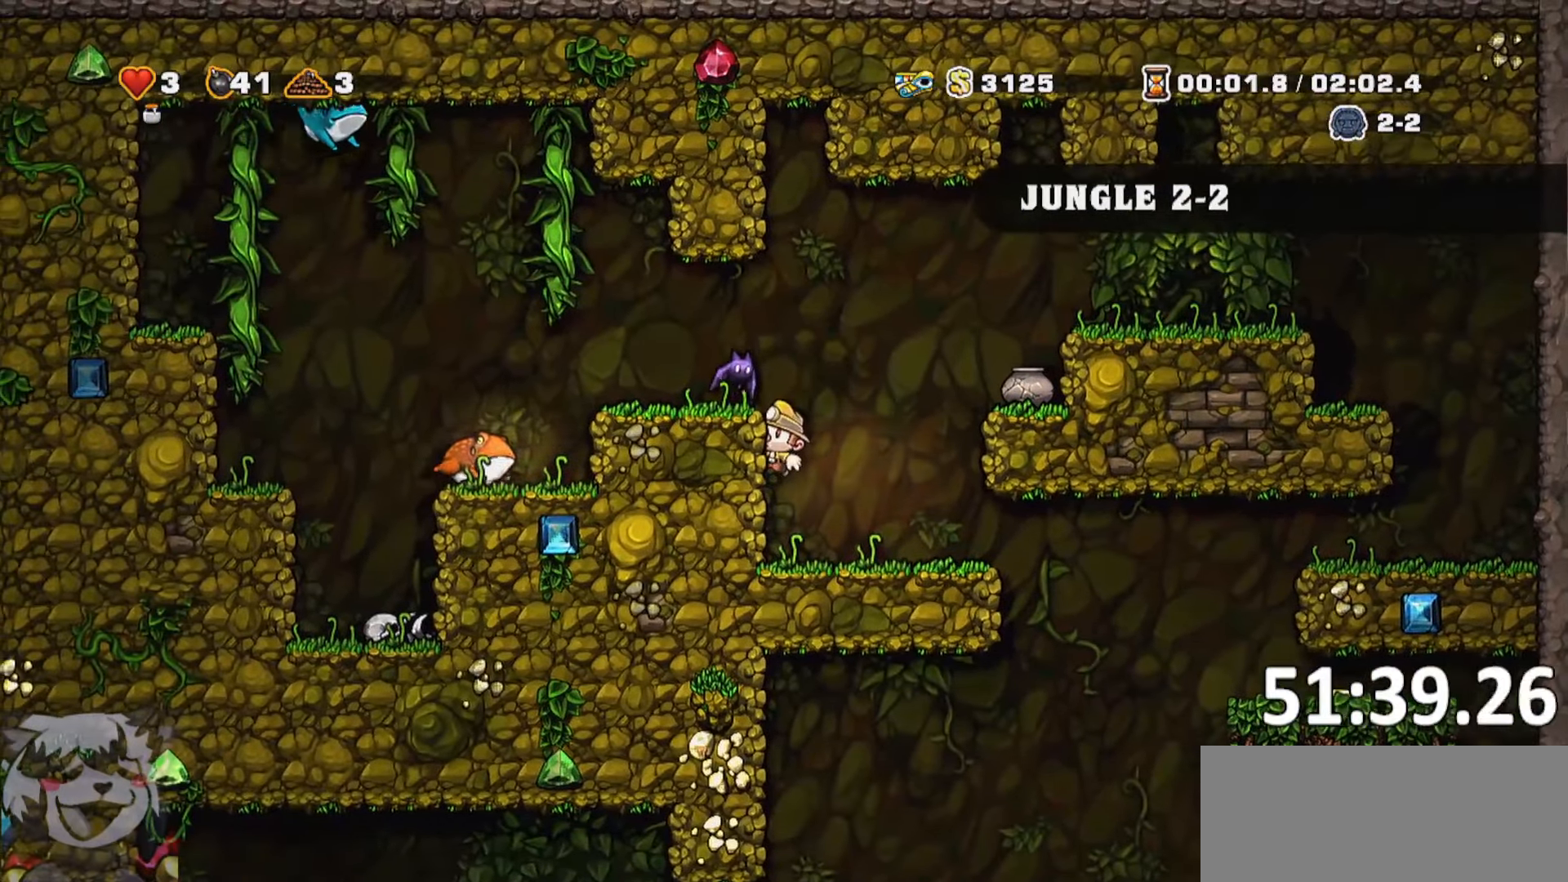
{"keys": [], "events": [[33, "whip", "up"], [83, "s", "down"], [117, "jump", "down"], [117, "run", "up"], [217, "jump", "up"], [417, "d", "up"], [417, "s", "up"]]}
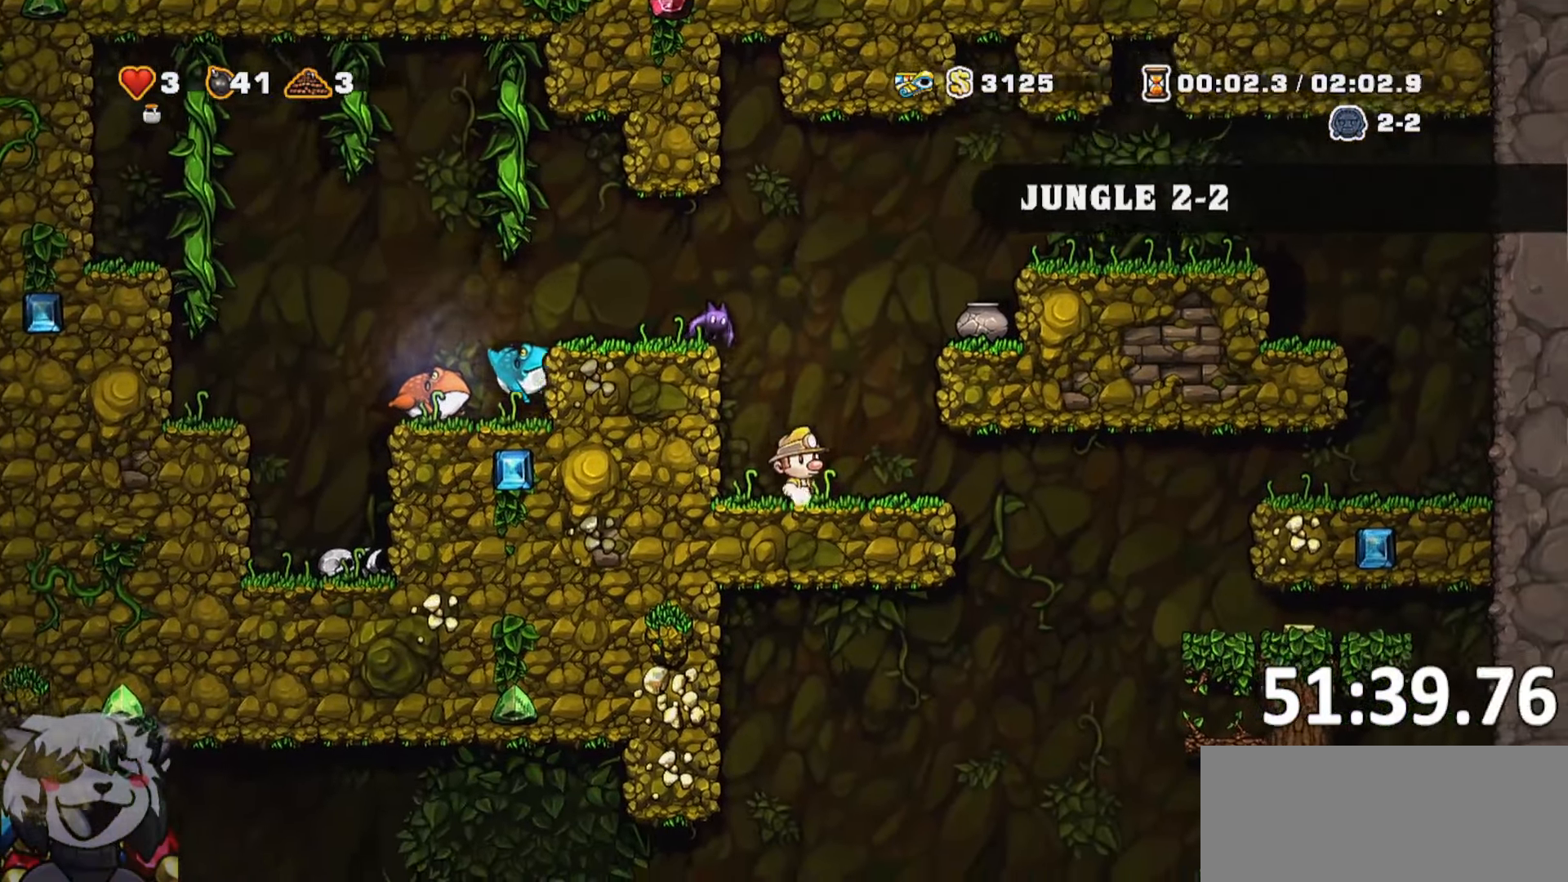
{"keys": [], "events": [[100, "jump", "down"], [133, "whip", "down"], [183, "jump", "up"], [233, "whip", "up"]]}
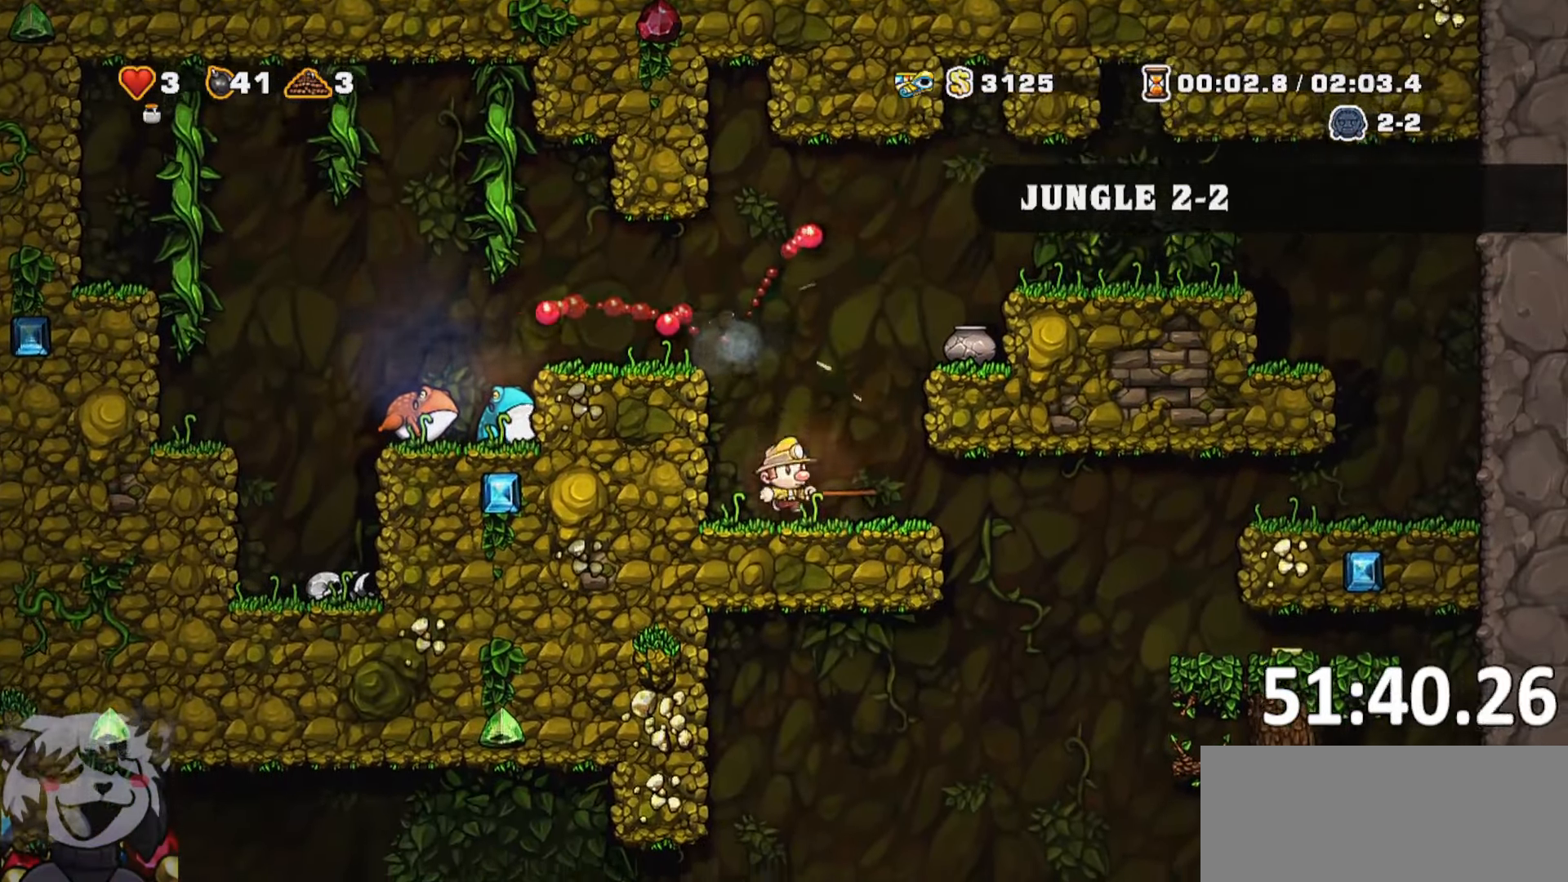
{"keys": ["jump"], "events": [[17, "a", "down"], [67, "run", "down"], [117, "jump", "down"], [250, "jump", "up"], [300, "run", "up"], [483, "a", "up"], [483, "jump", "down"]]}
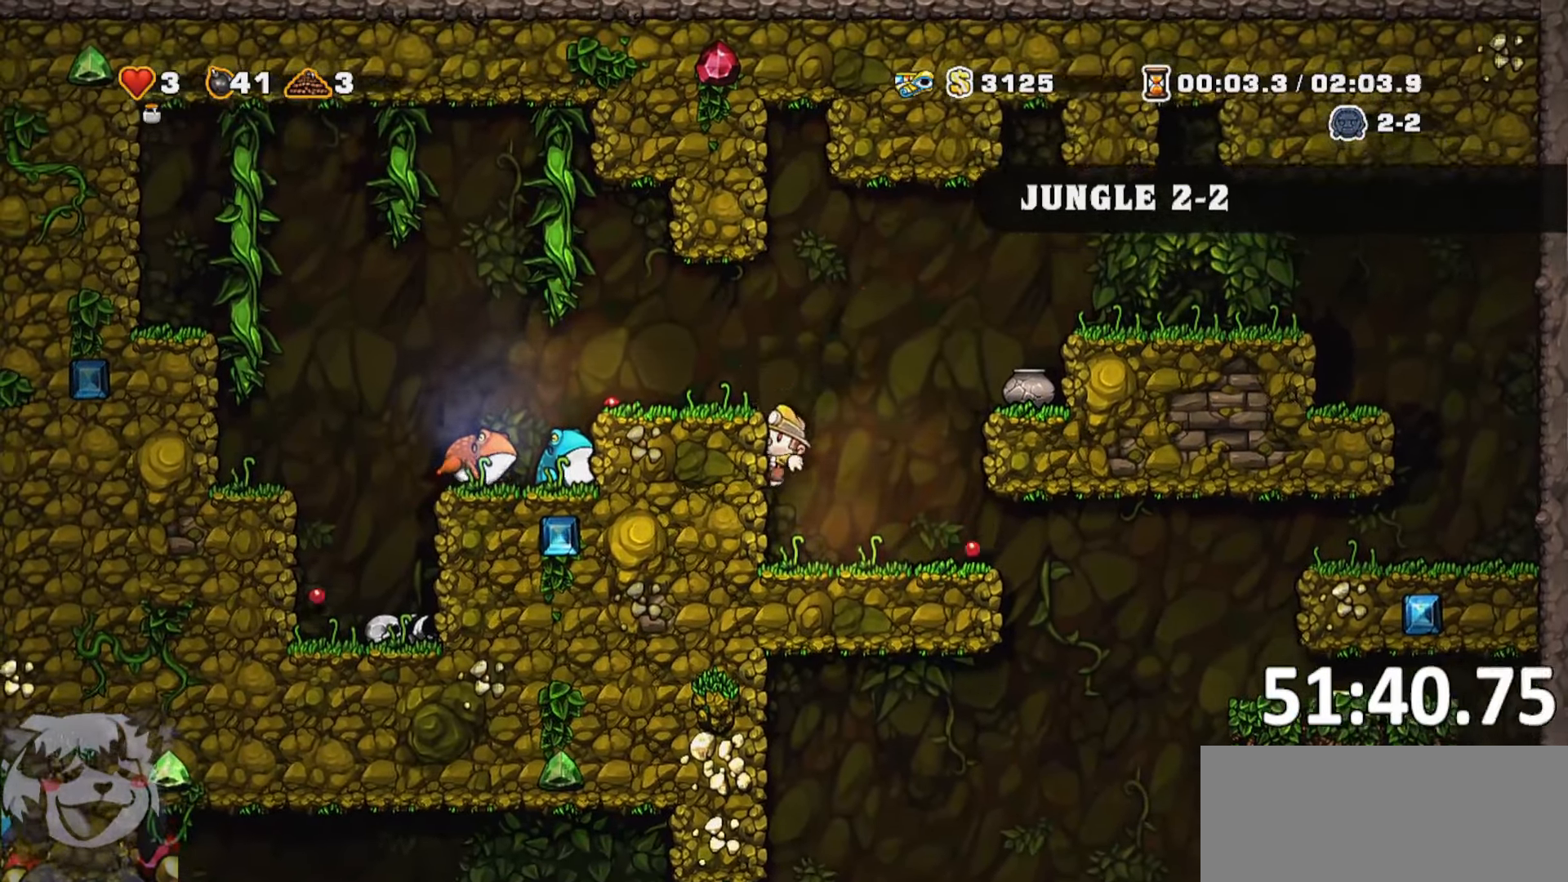
{"keys": ["whip"], "events": [[83, "whip", "down"], [100, "a", "down"], [167, "jump", "up"], [217, "whip", "up"], [317, "a", "up"], [450, "d", "down"], [500, "d", "up"], [500, "whip", "down"]]}
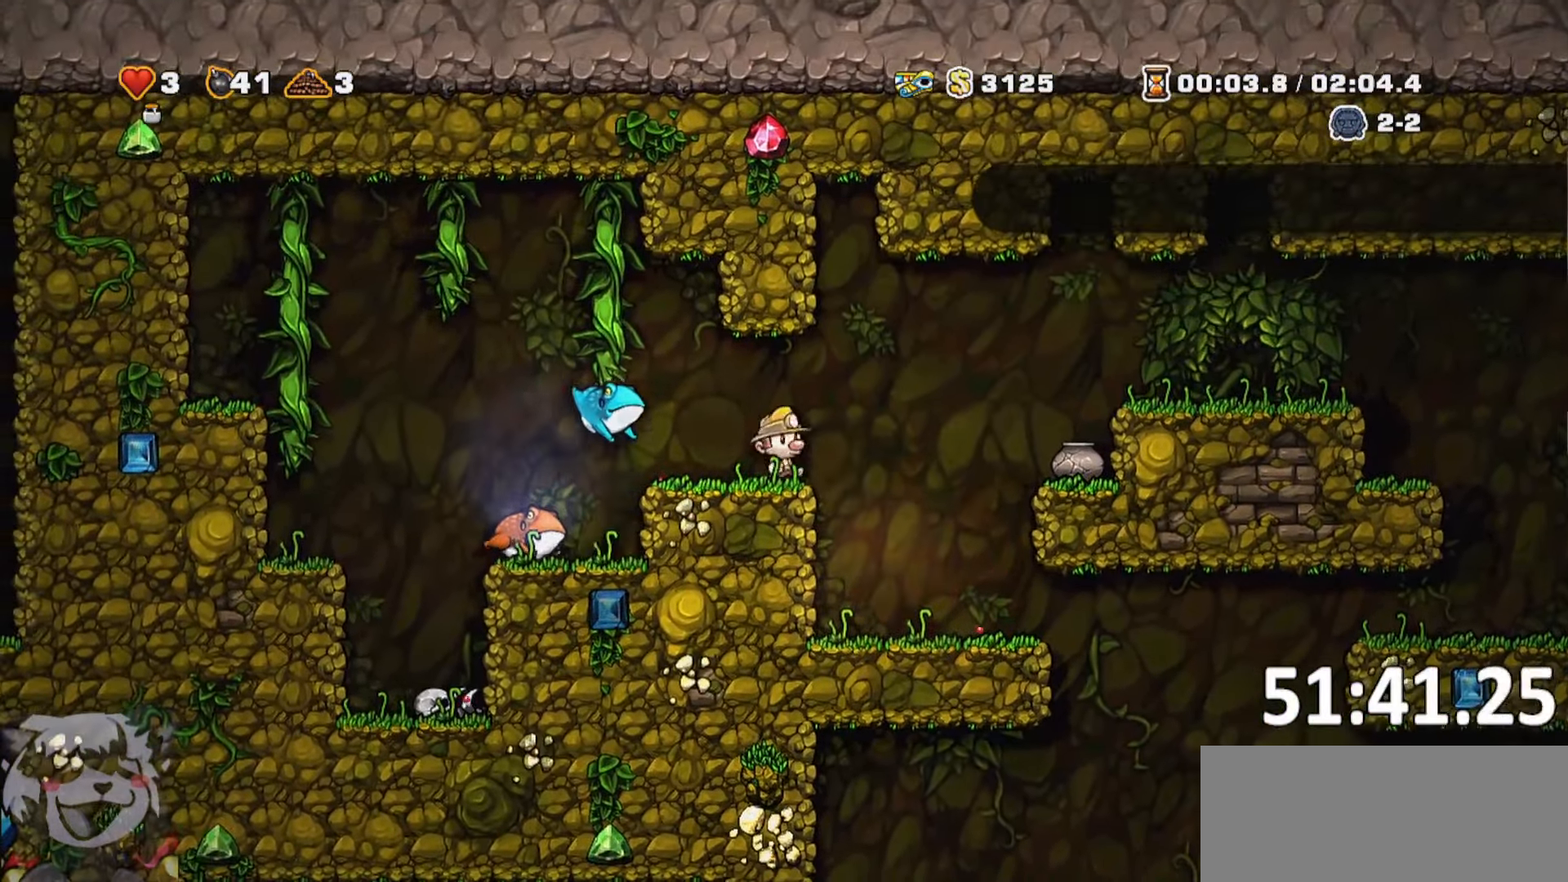
{"keys": [], "events": [[134, "whip", "up"]]}
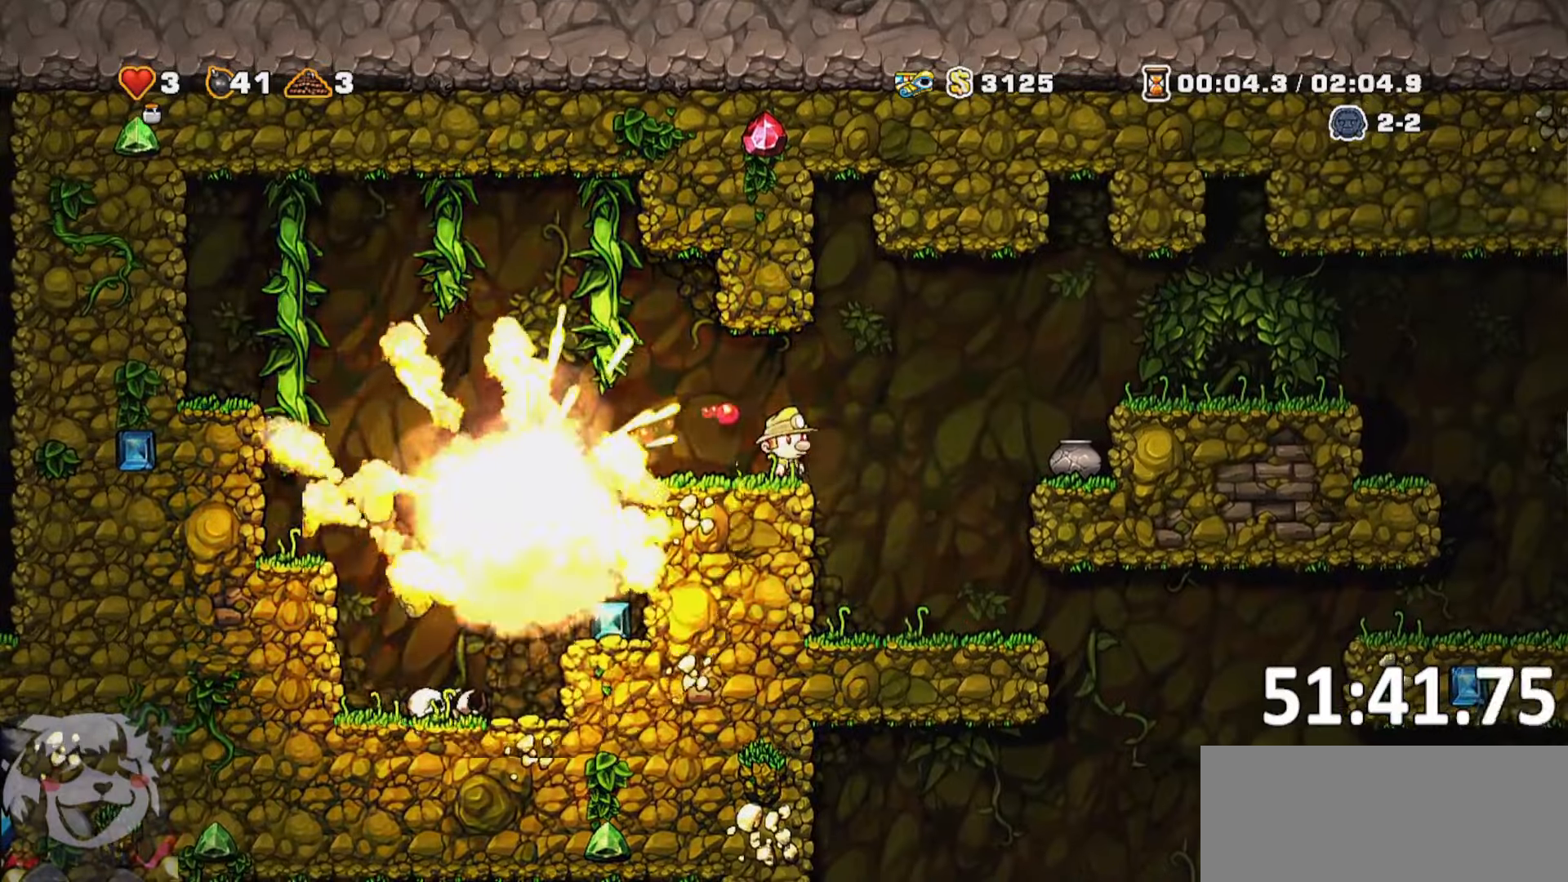
{"keys": [], "events": [[67, "a", "down"], [150, "run", "down"], [434, "run", "up"], [484, "a", "up"]]}
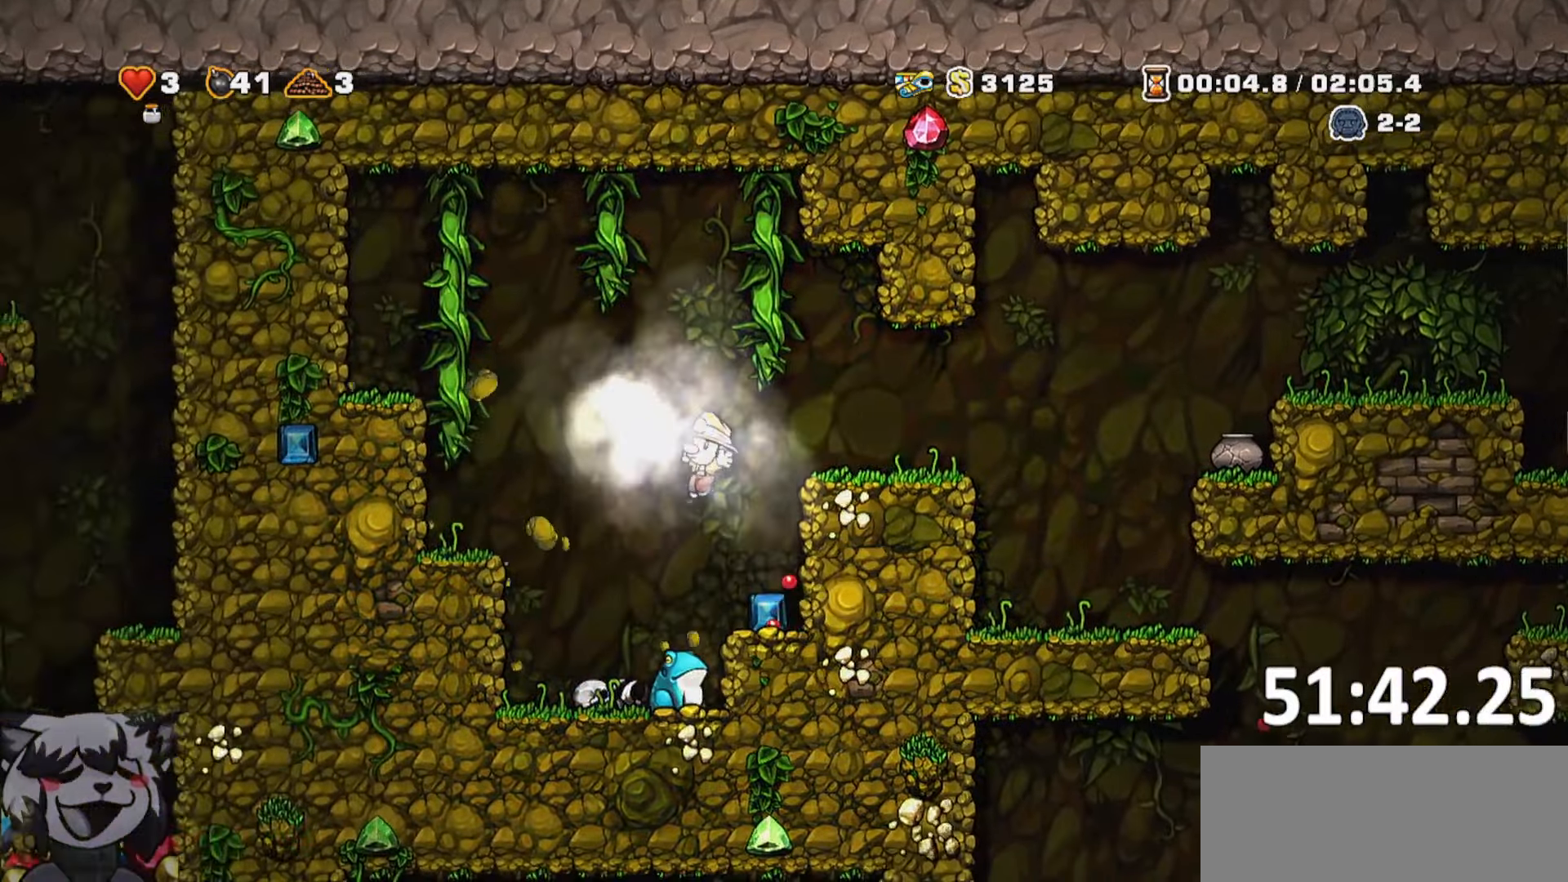
{"keys": ["a", "jump", "run"], "events": [[167, "jump", "down"], [217, "a", "down"], [267, "run", "down"]]}
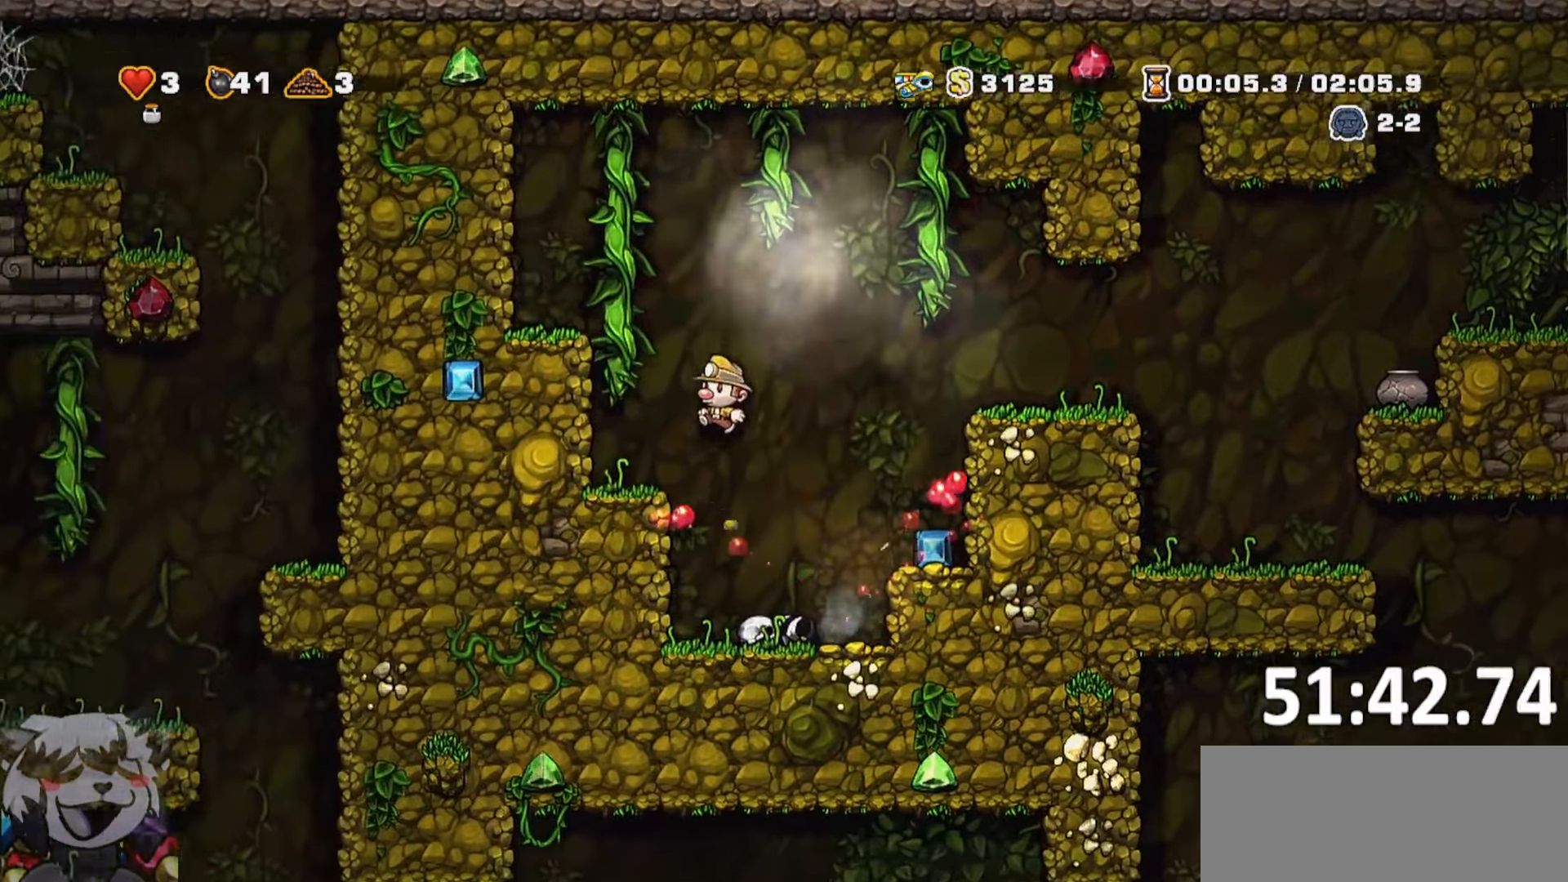
{"keys": ["a", "jump", "run"], "events": [[184, "jump", "up"], [384, "jump", "down"]]}
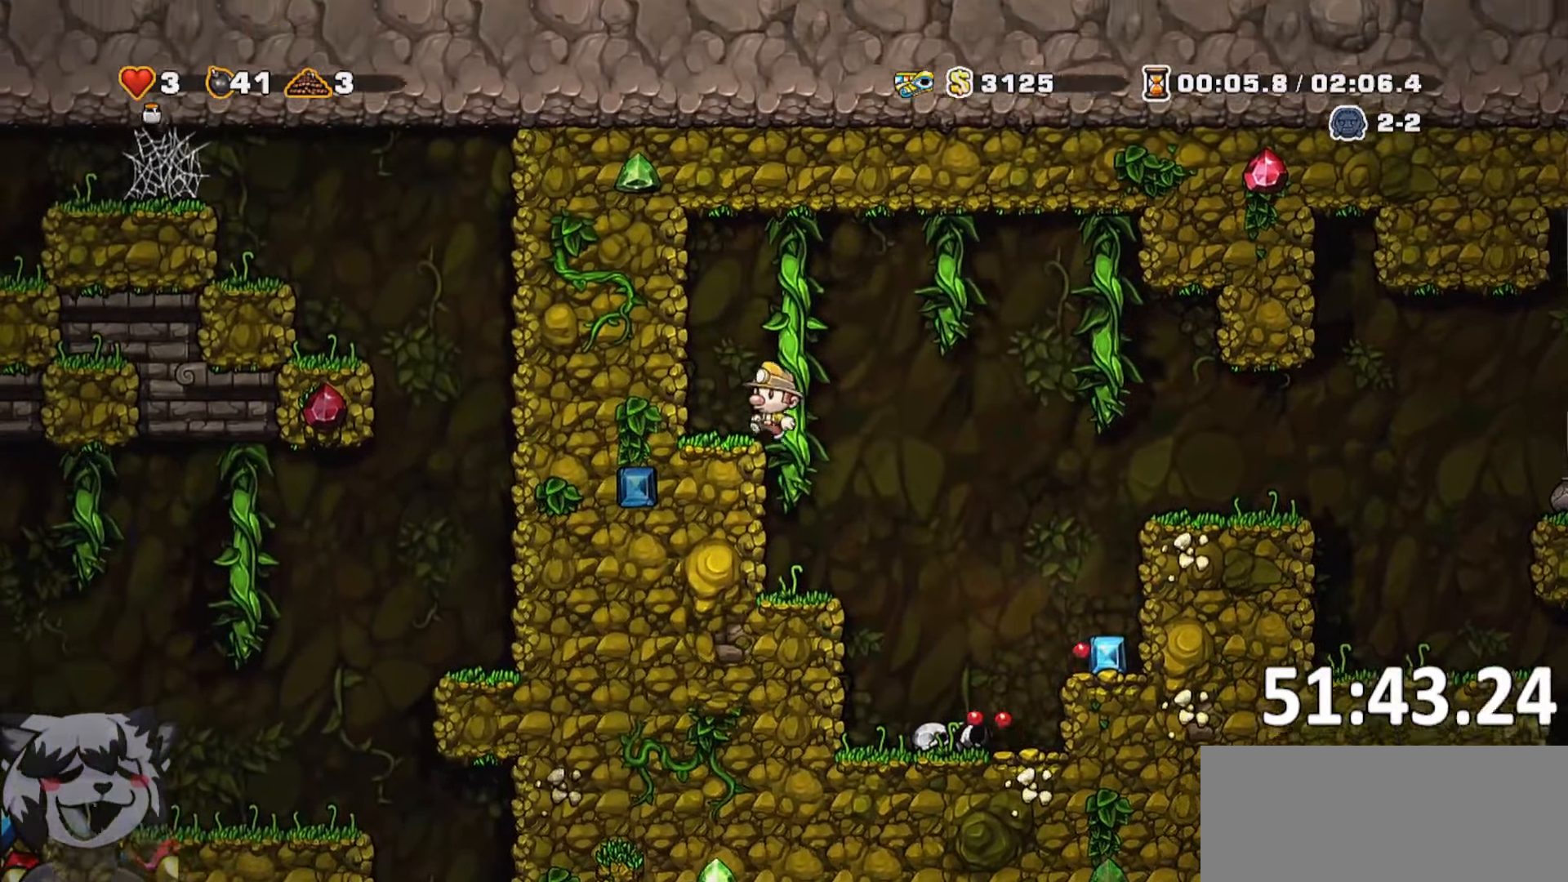
{"keys": ["d", "jump", "run"], "events": [[17, "jump", "up"], [117, "run", "up"], [150, "a", "up"], [200, "d", "down"], [250, "run", "down"], [300, "jump", "down"]]}
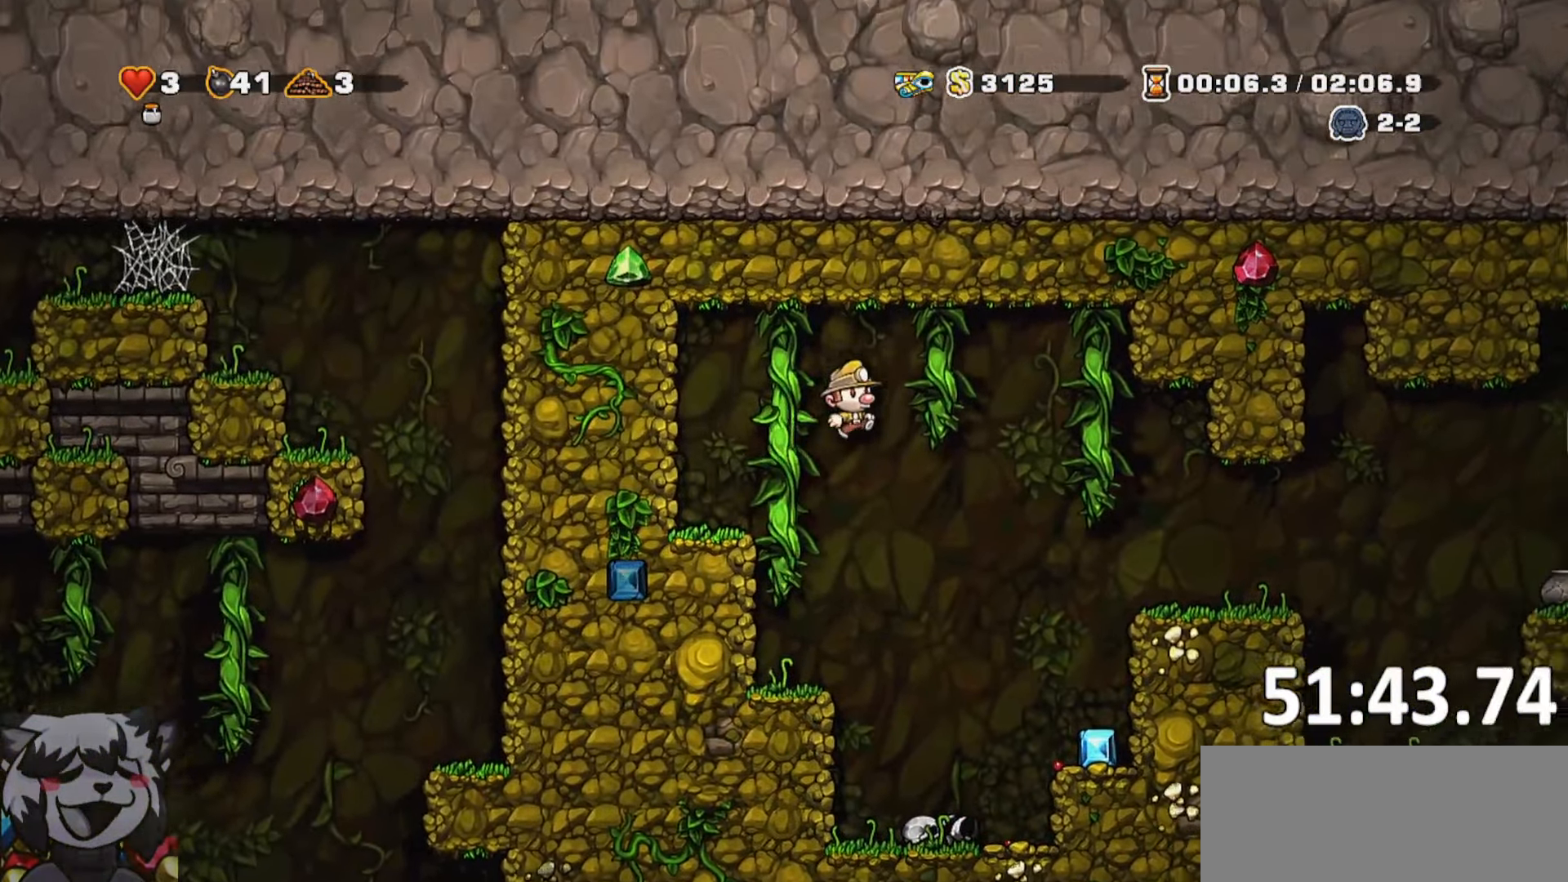
{"keys": ["d", "run"], "events": [[84, "jump", "up"]]}
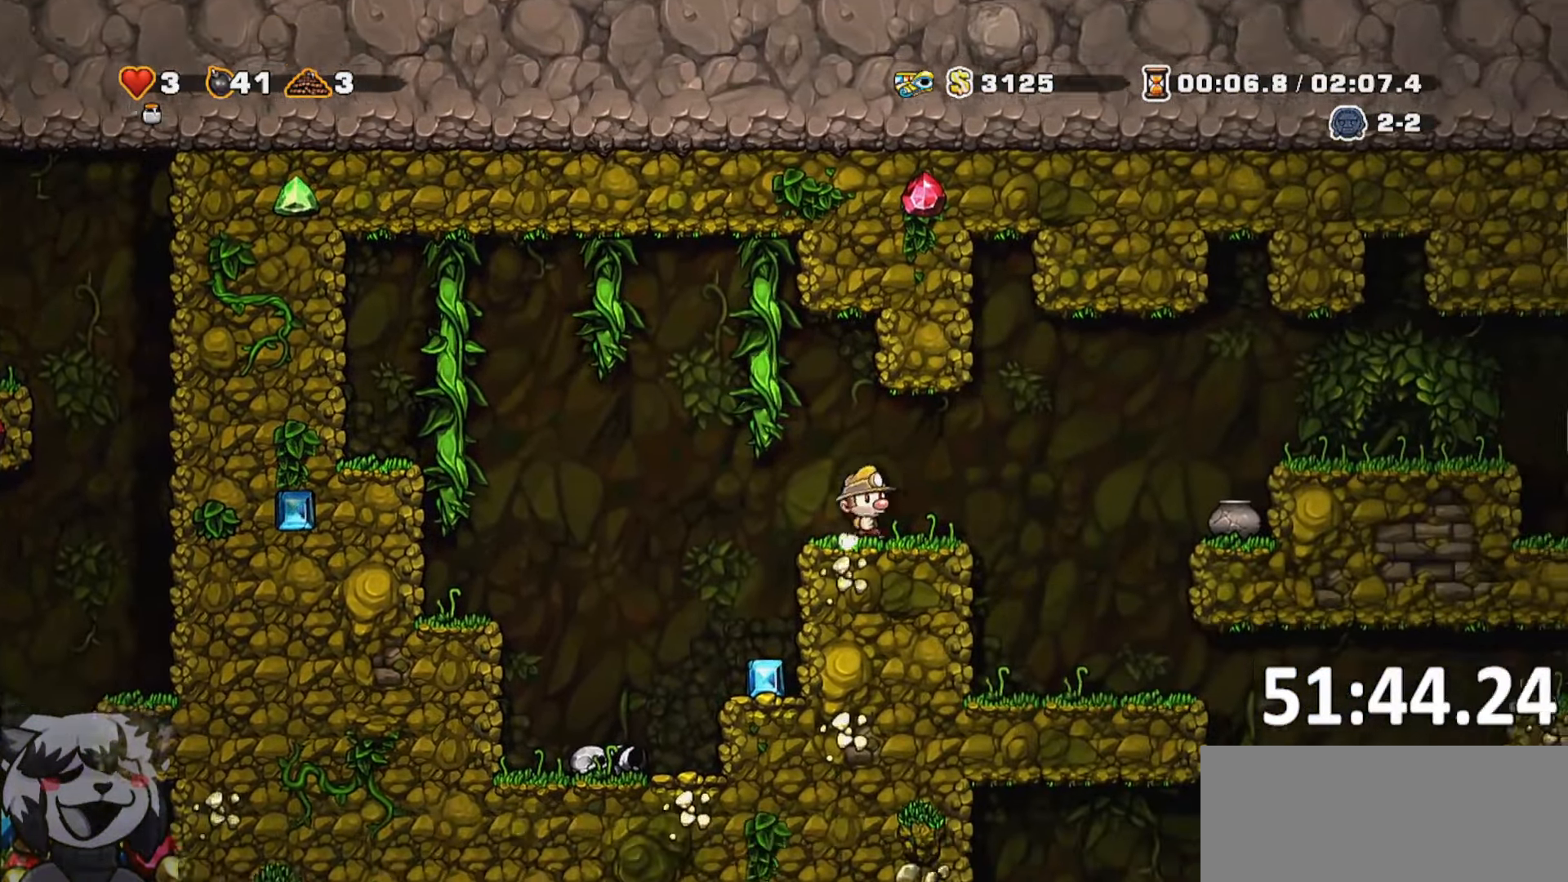
{"keys": ["d", "run"], "events": [[50, "whip", "down"], [234, "a", "down"], [234, "whip", "up"], [284, "d", "up"], [300, "run", "up"], [367, "a", "up"], [367, "d", "down"], [417, "run", "down"]]}
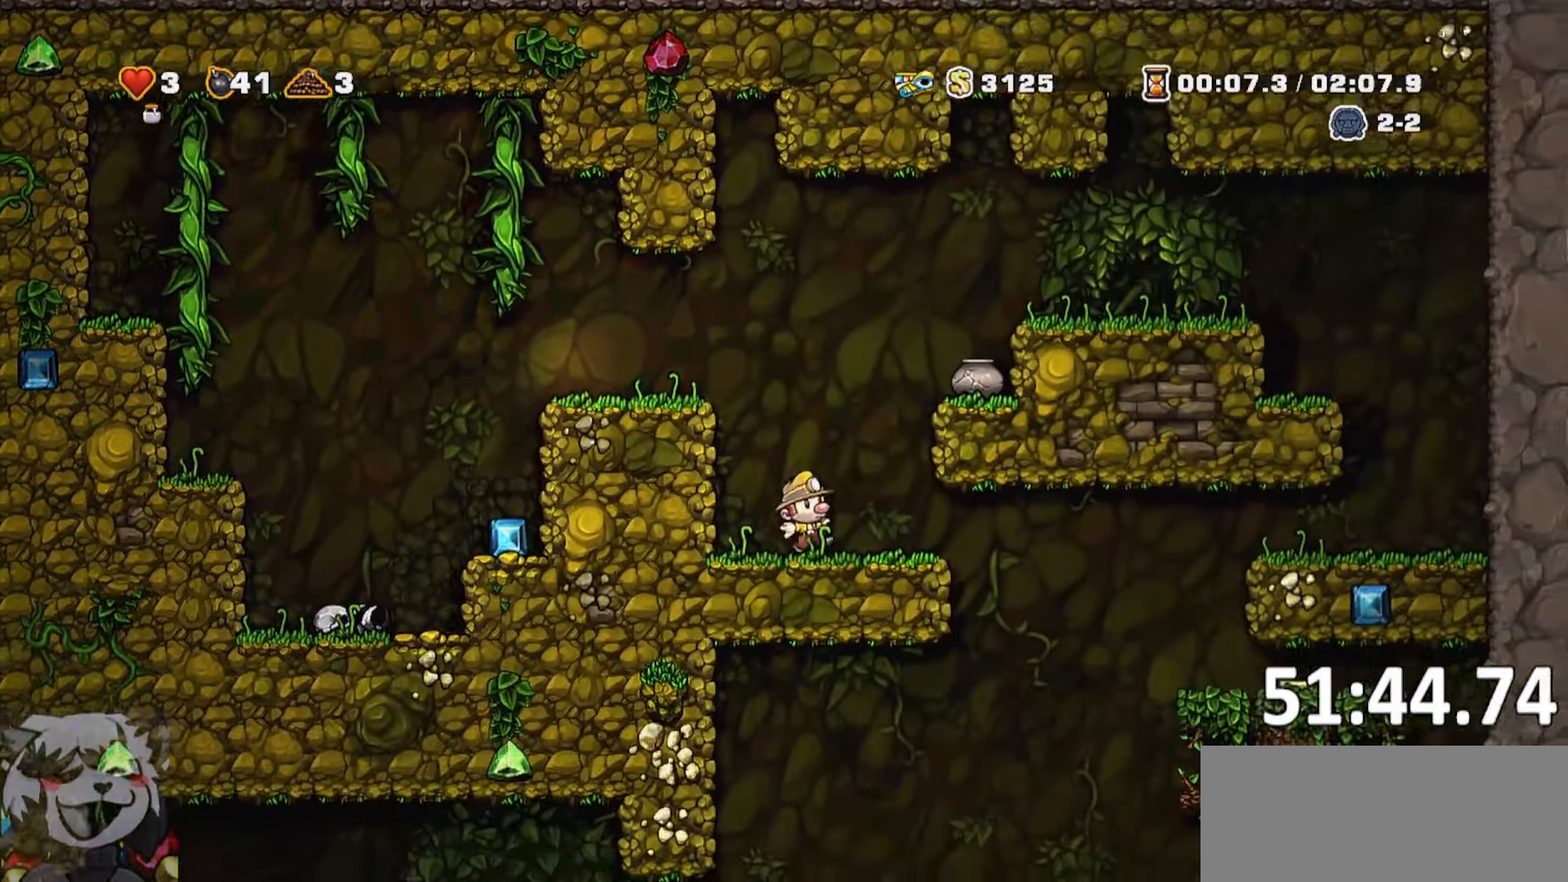
{"keys": ["d", "run"], "events": []}
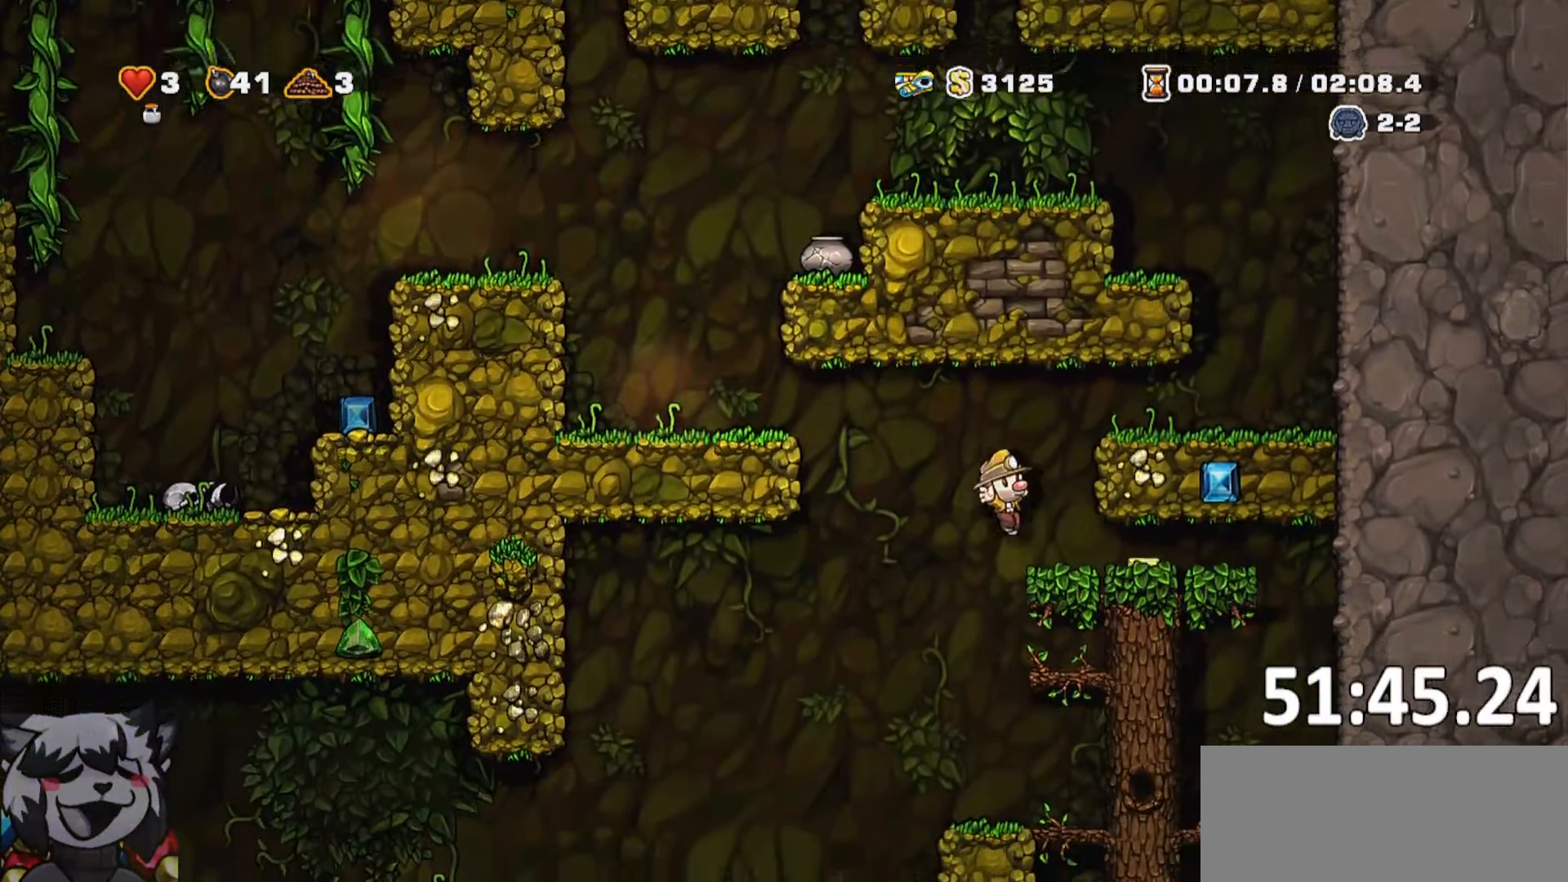
{"keys": ["a", "s"], "events": [[67, "run", "up"], [117, "d", "up"], [167, "a", "down"], [350, "a", "up"], [350, "s", "down"], [400, "jump", "down"], [467, "a", "down"], [500, "jump", "up"]]}
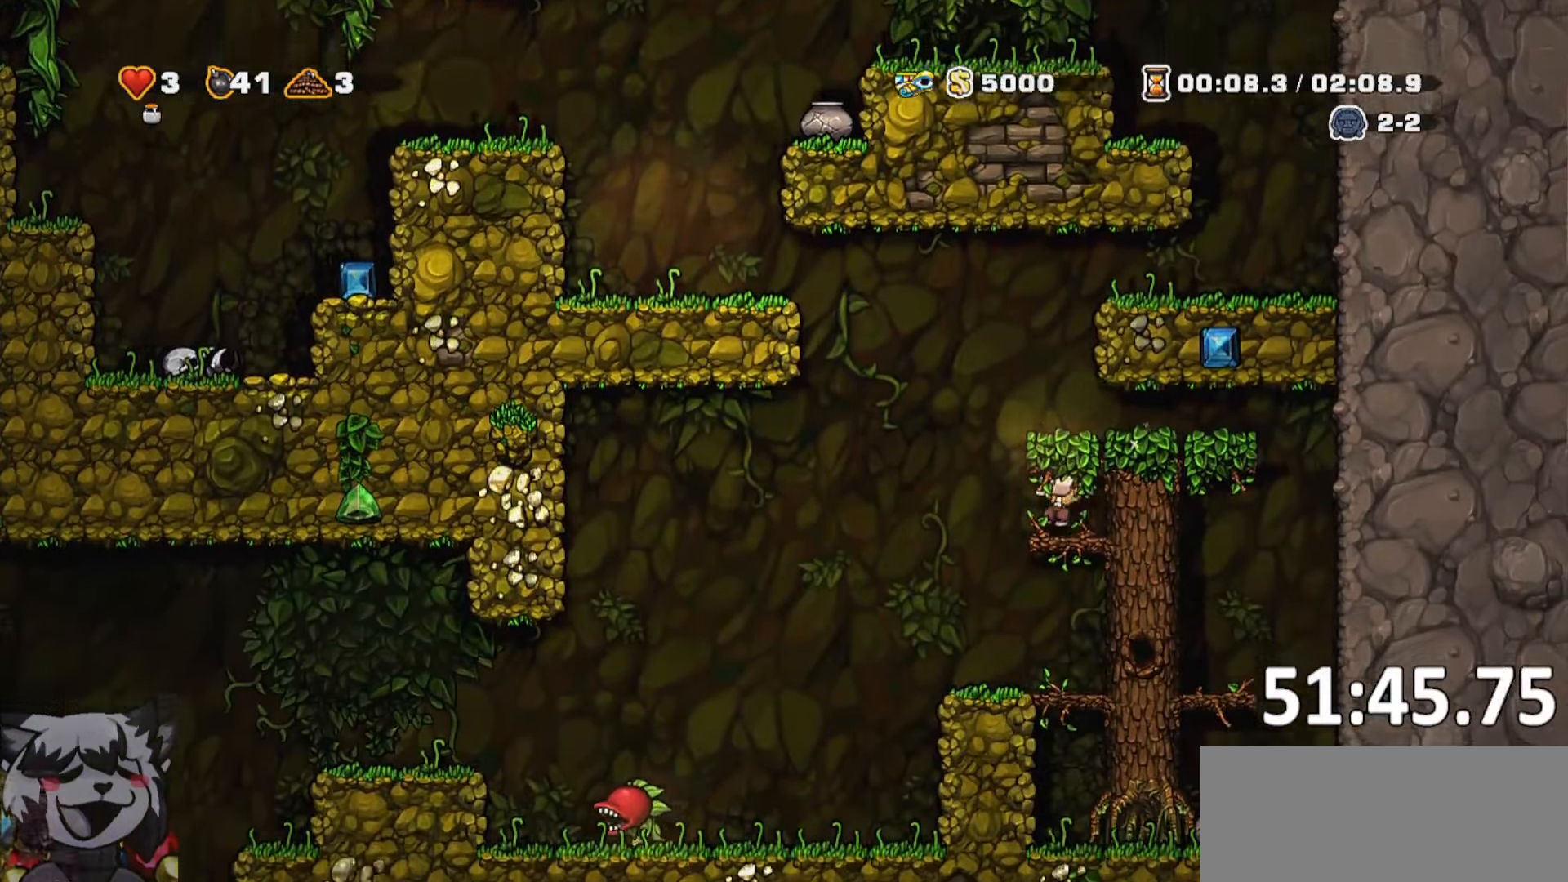
{"keys": ["a", "run"], "events": [[34, "a", "up"], [50, "s", "up"], [284, "a", "down"], [467, "run", "down"]]}
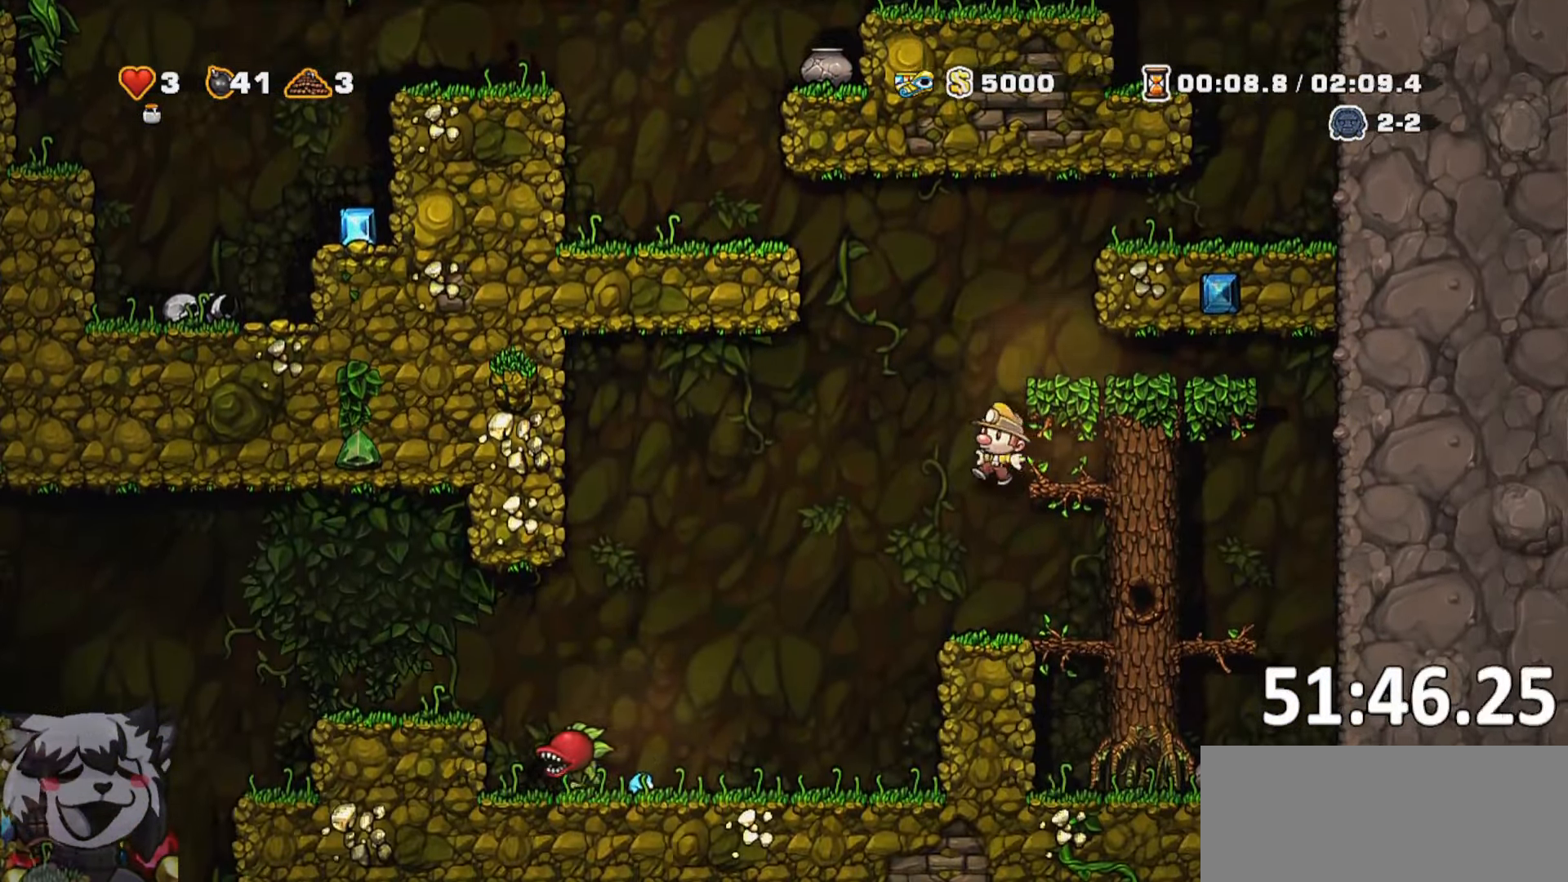
{"keys": ["a", "run"], "events": [[150, "run", "up"], [333, "run", "down"], [333, "whip", "down"], [483, "whip", "up"]]}
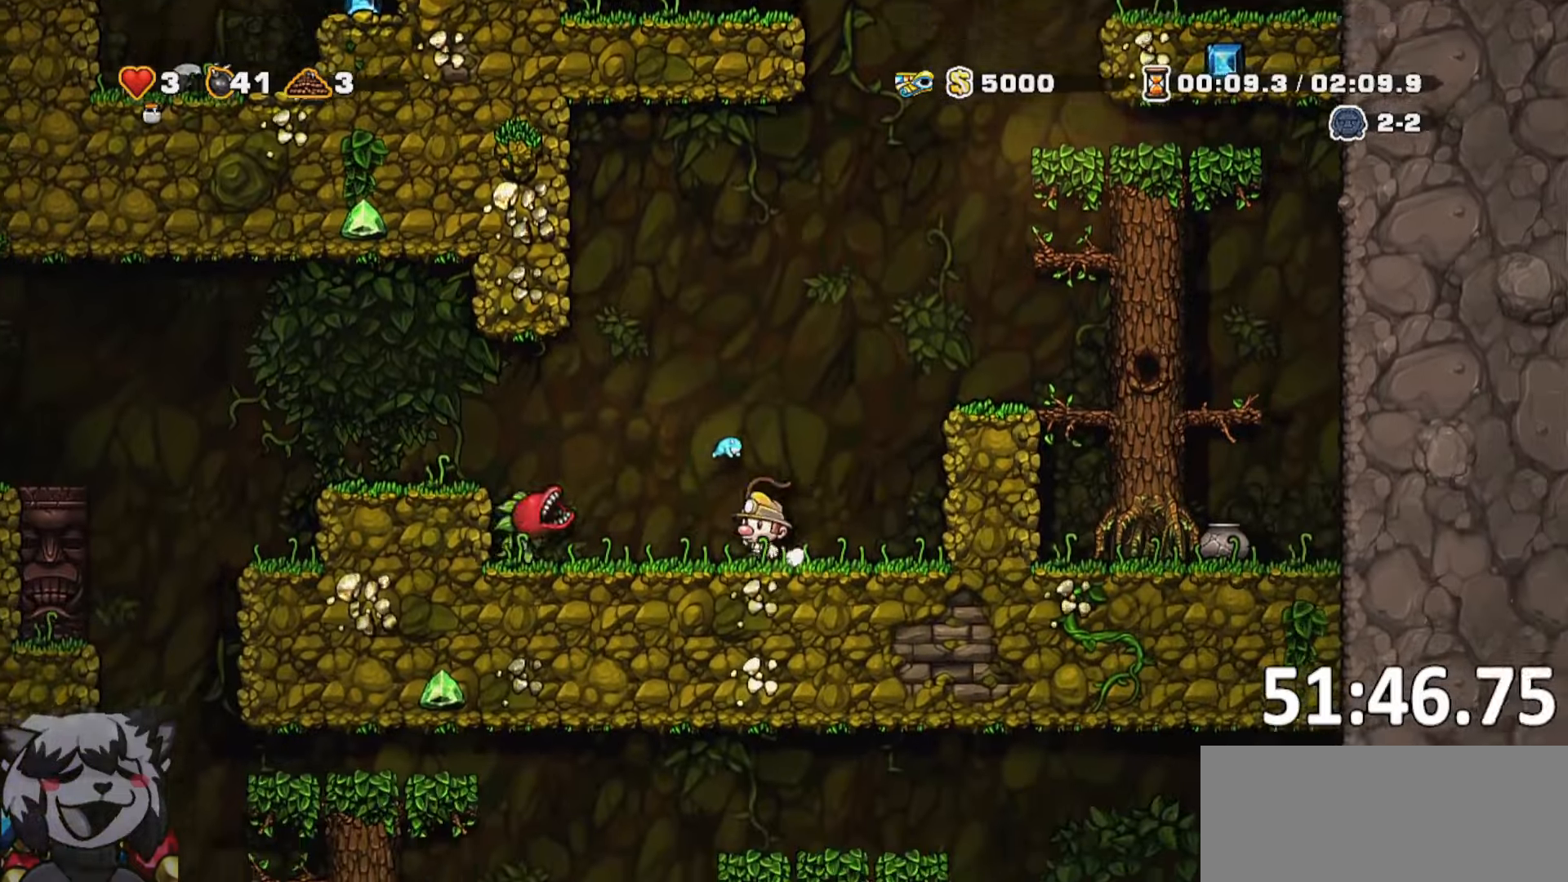
{"keys": ["a"], "events": [[133, "jump", "down"], [133, "run", "up"], [183, "a", "up"], [183, "d", "down"], [266, "jump", "up"], [266, "run", "down"], [416, "run", "up"], [450, "d", "up"], [500, "a", "down"]]}
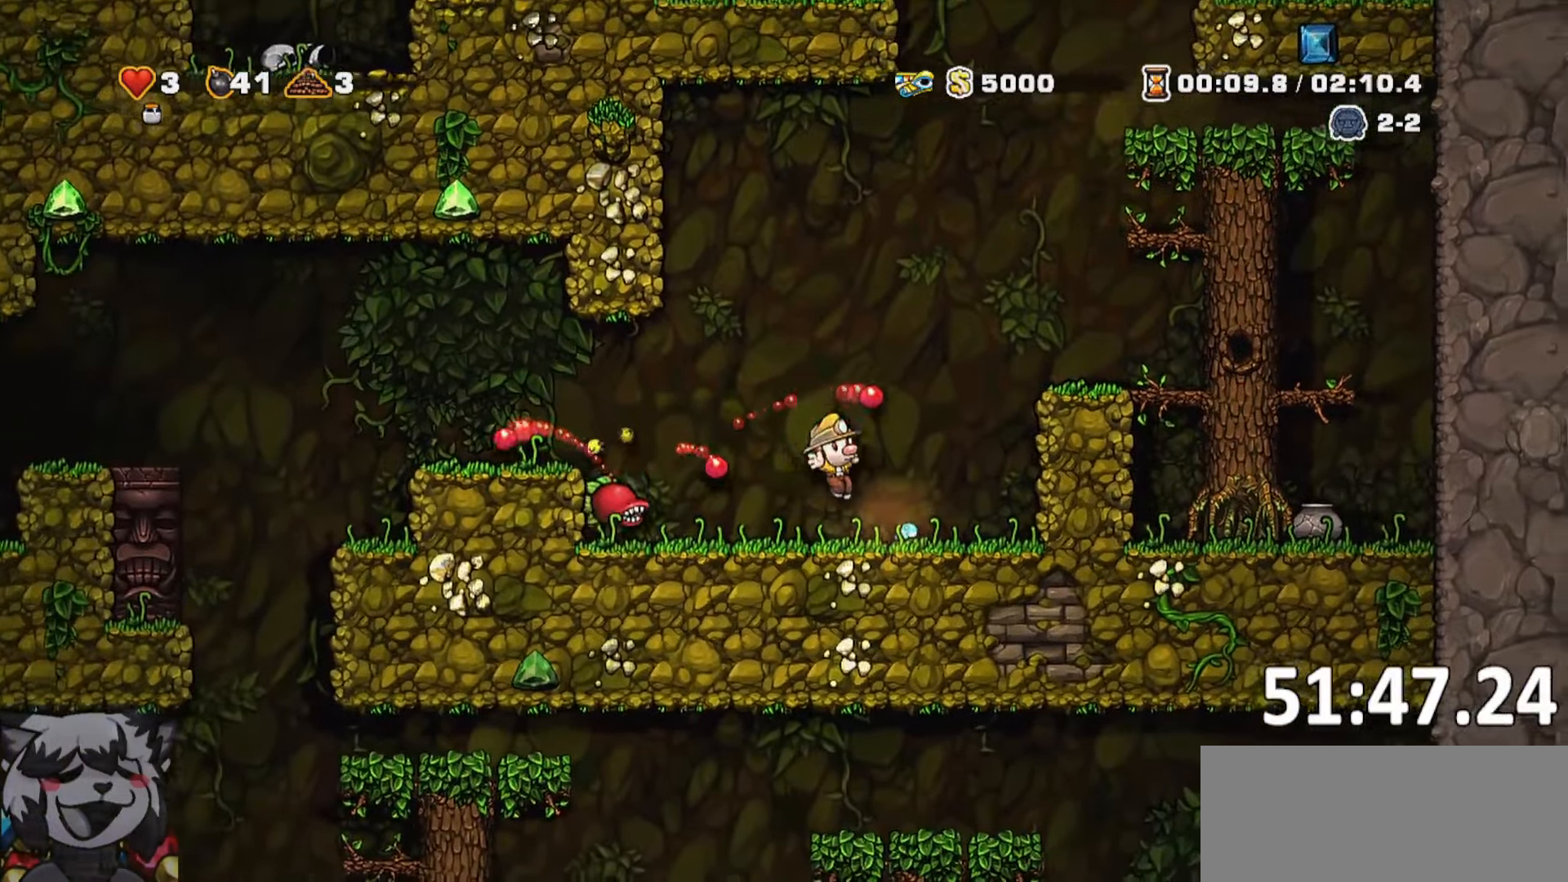
{"keys": ["a", "run"], "events": [[50, "run", "down"], [183, "jump", "down"], [333, "jump", "up"]]}
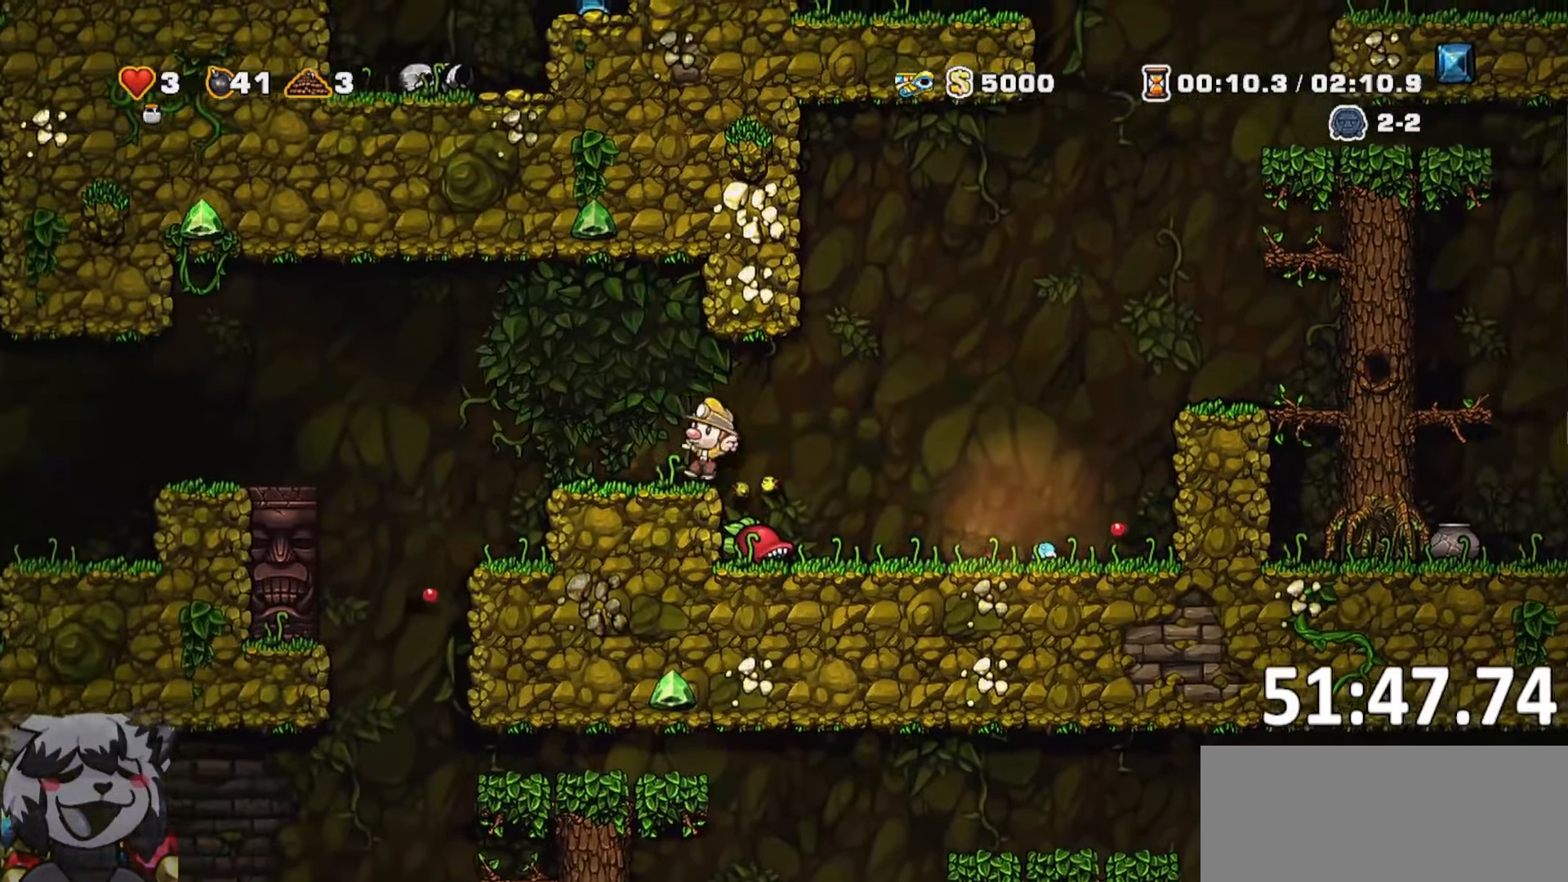
{"keys": ["a", "run"], "events": [[100, "jump", "down"], [383, "jump", "up"]]}
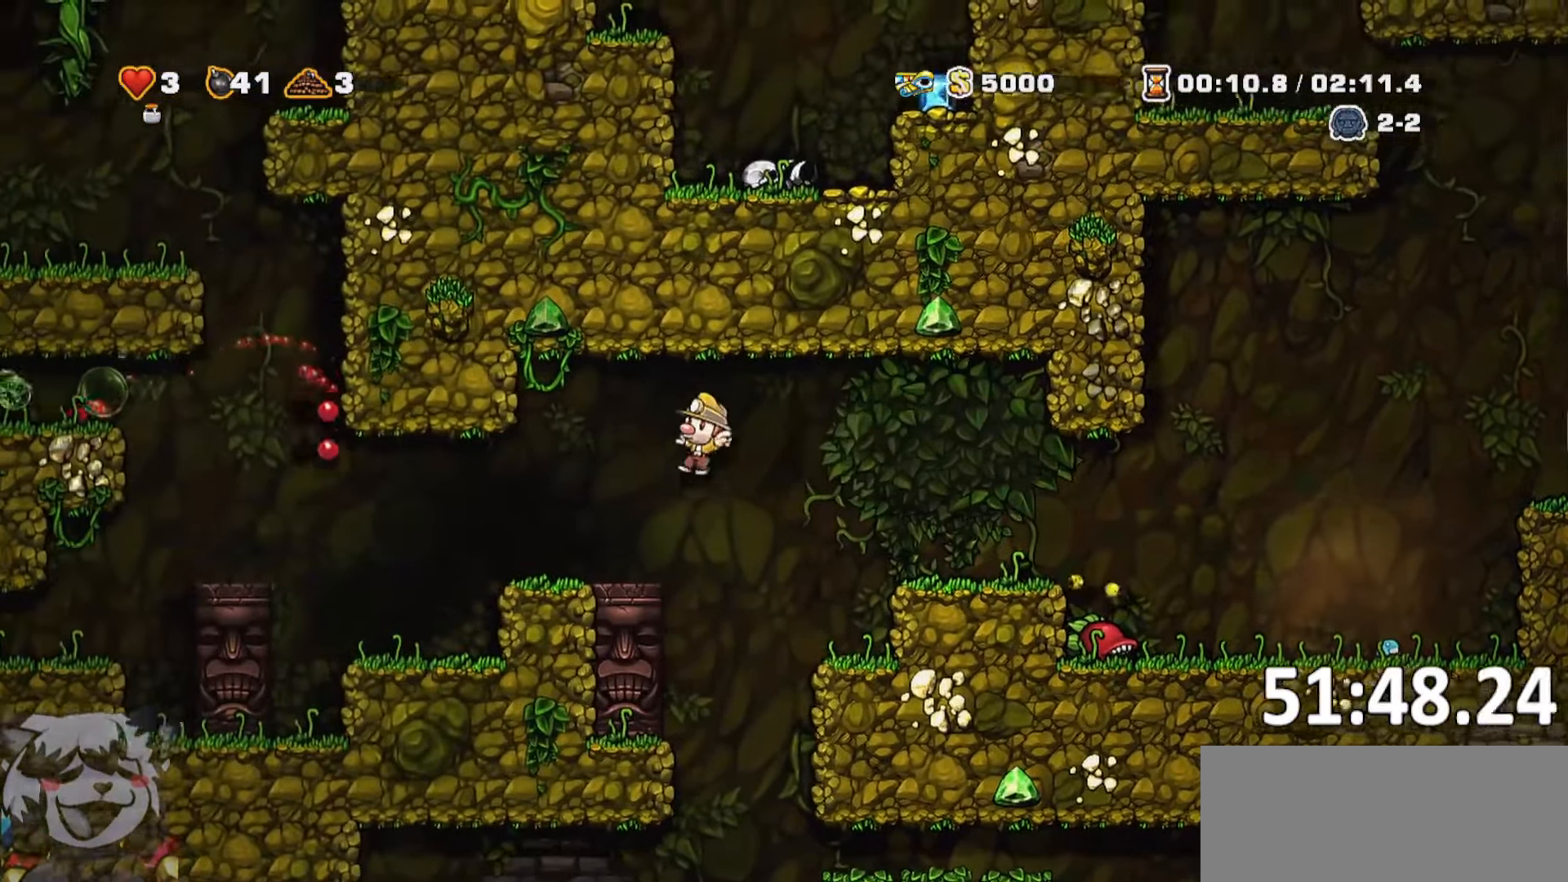
{"keys": ["a", "run"], "events": [[133, "run", "up"], [216, "run", "down"], [316, "jump", "down"], [350, "jump", "up"]]}
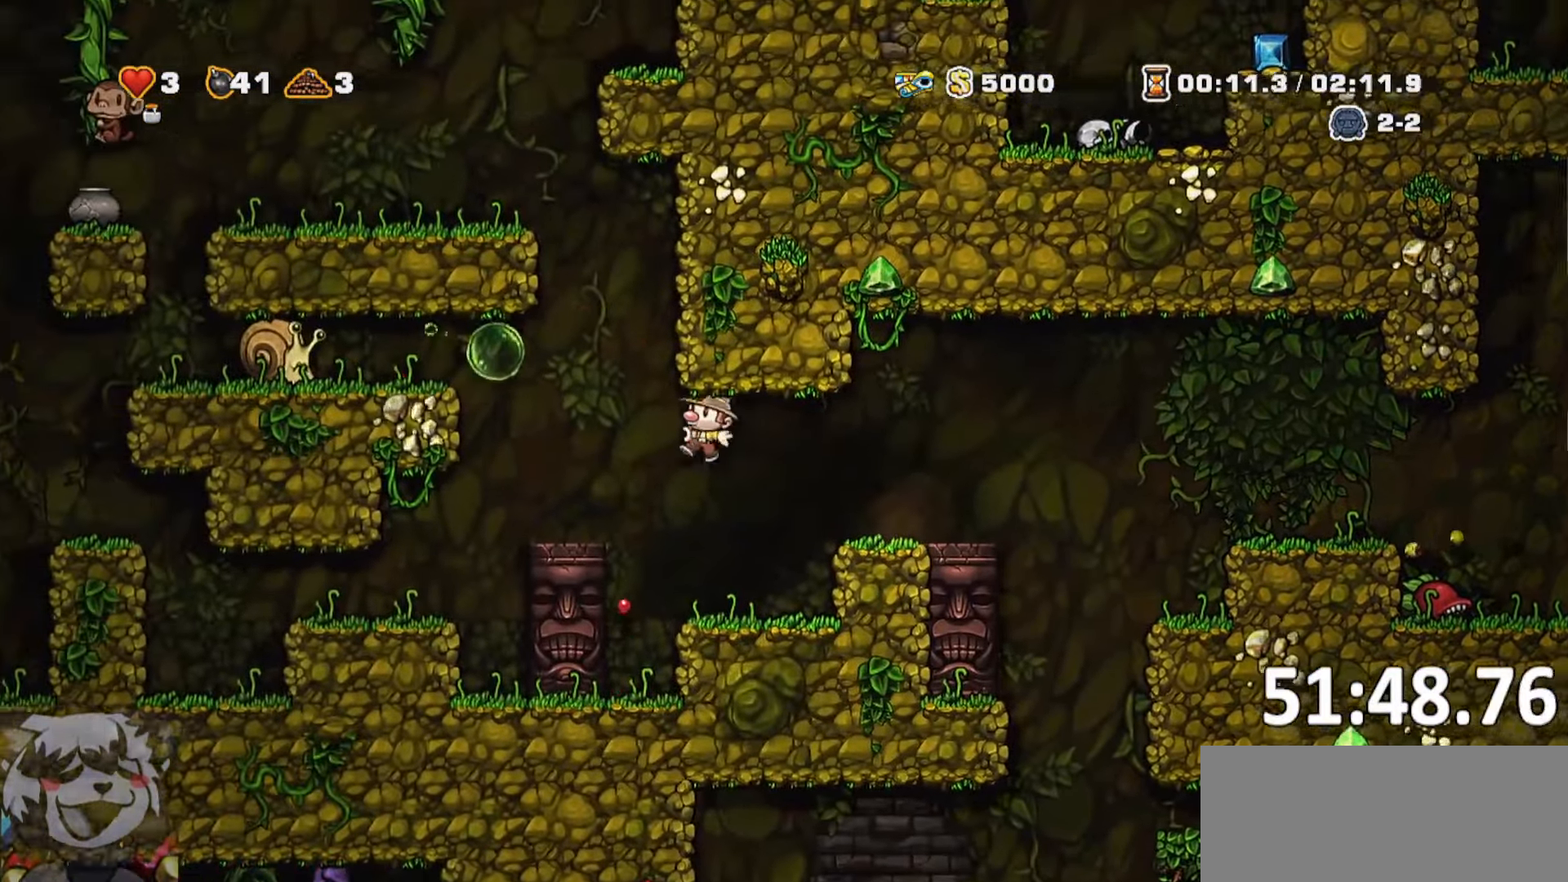
{"keys": ["a", "run"], "events": [[150, "run", "up"], [283, "run", "down"]]}
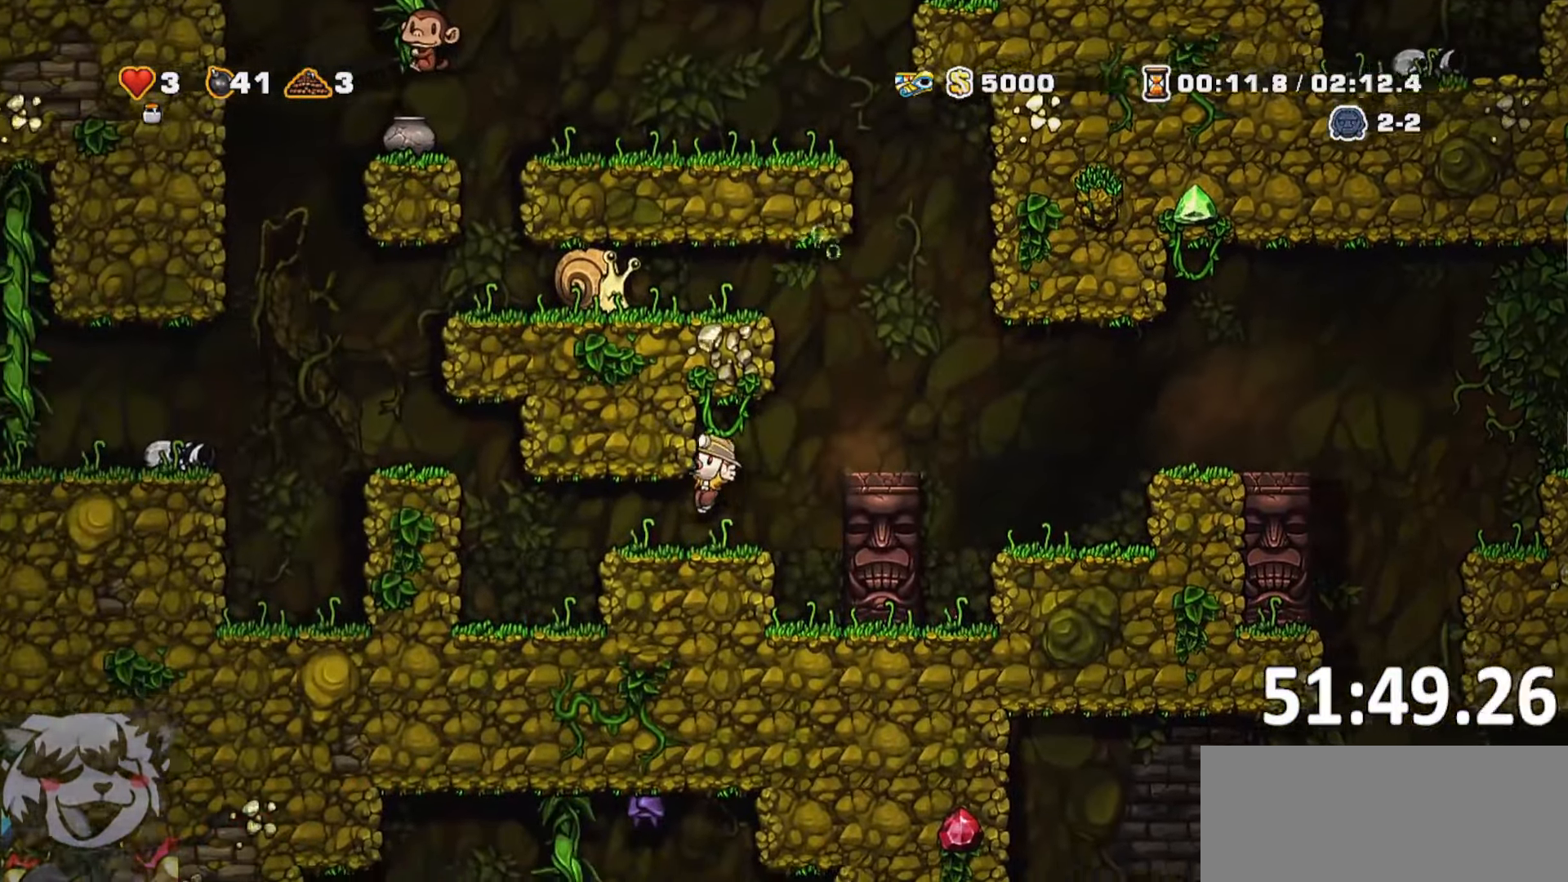
{"keys": ["a", "run"], "events": [[350, "jump", "down"], [483, "jump", "up"]]}